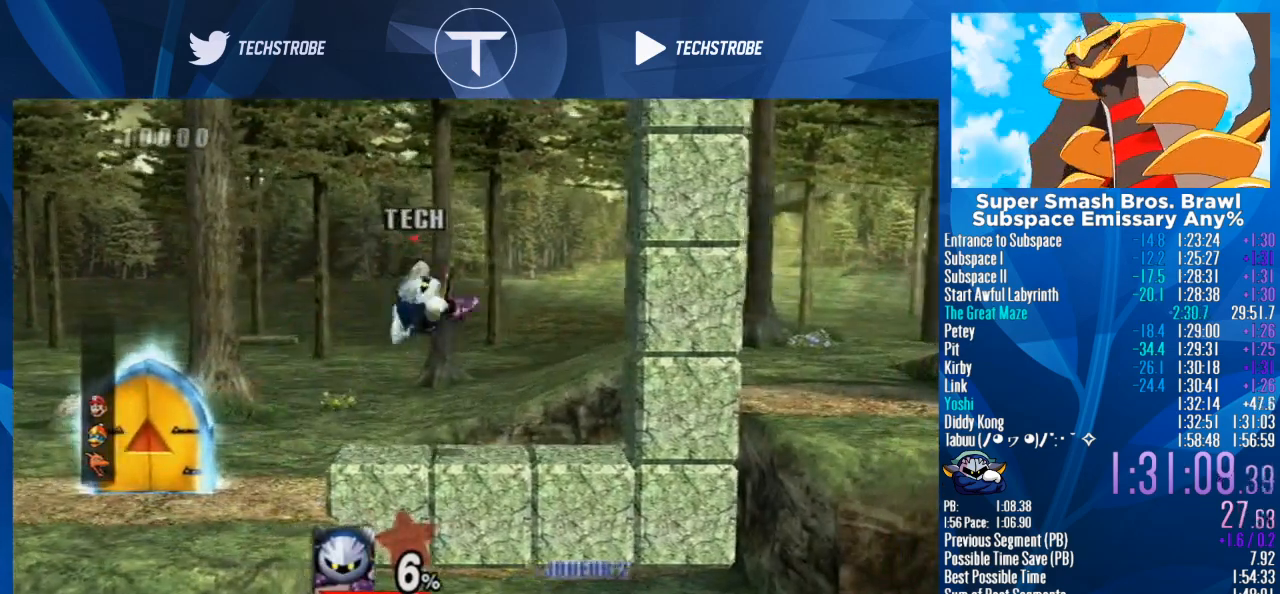
Gameplay with a controller (Nintendo layout); each line is a JSON object with the inputs held at the frame after it. "events" lists button and stick changes between this image and that frame as [ms after this image, input, new state], when the widget could be followed in between. Not read: L3 R3.
{"buttons": [], "left_stick": "left", "right_stick": "center", "events": [[100, "Y", "down"], [200, "Y", "up"], [300, "A", "down"], [333, "A", "up"], [467, "left_stick", "left"]]}
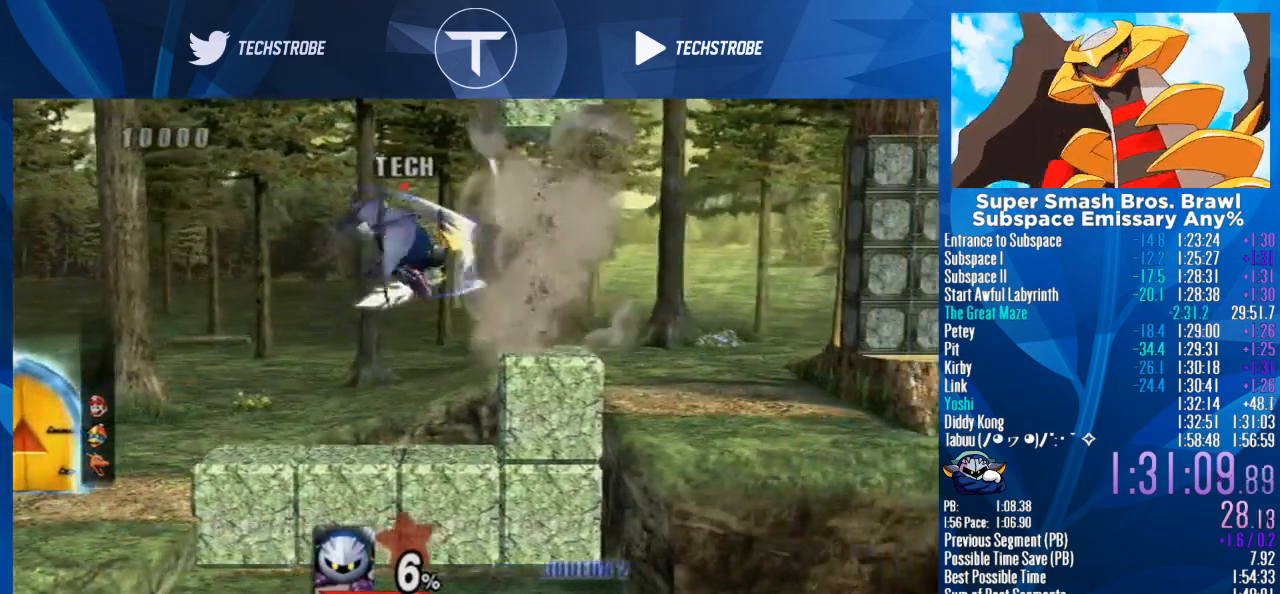
{"buttons": [], "left_stick": "left", "right_stick": "center", "events": []}
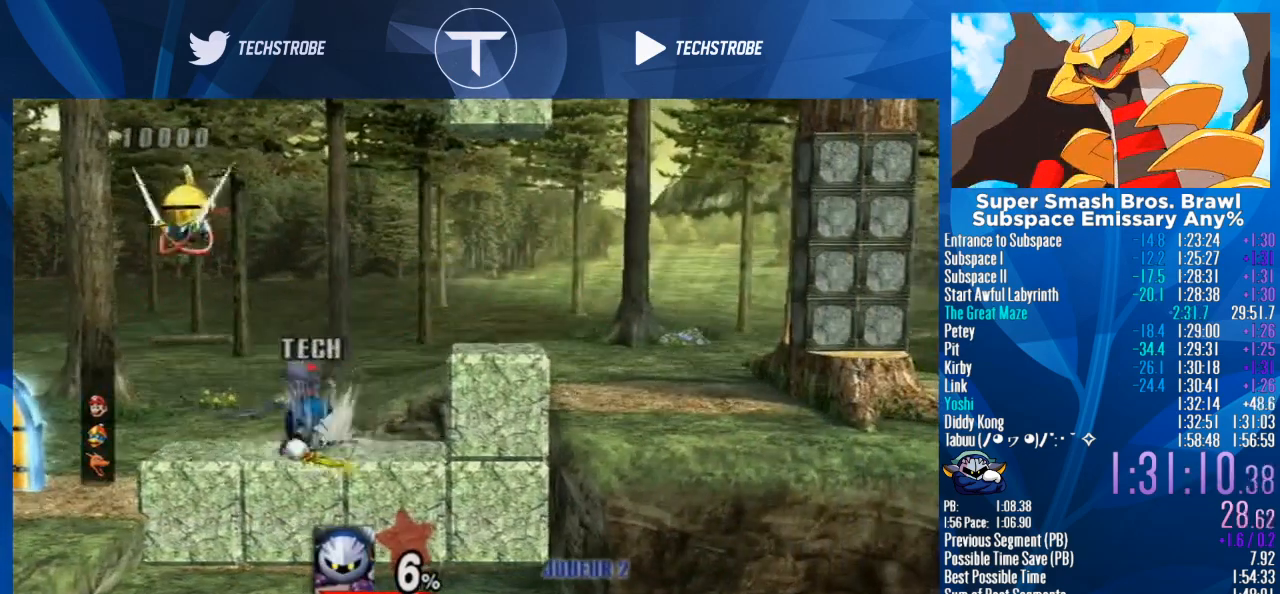
{"buttons": [], "left_stick": "left", "right_stick": "center", "events": [[133, "left_stick", "center"], [233, "left_stick", "left"]]}
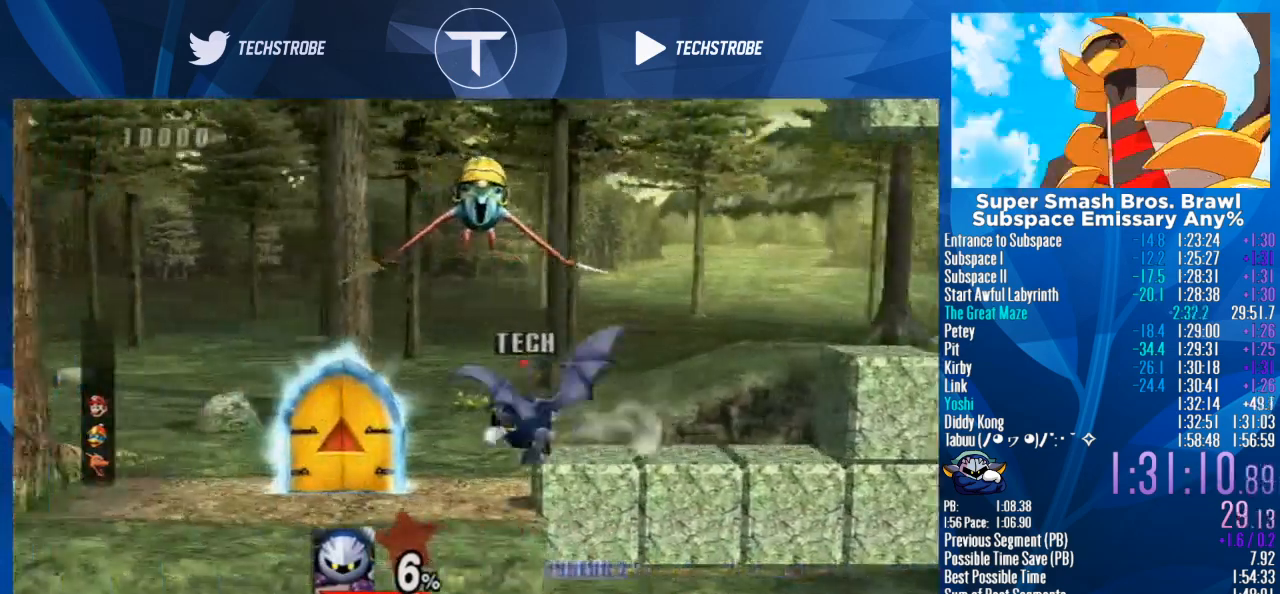
{"buttons": [], "left_stick": "up-left", "right_stick": "center", "events": [[100, "left_stick", "center"], [233, "left_stick", "up-left"]]}
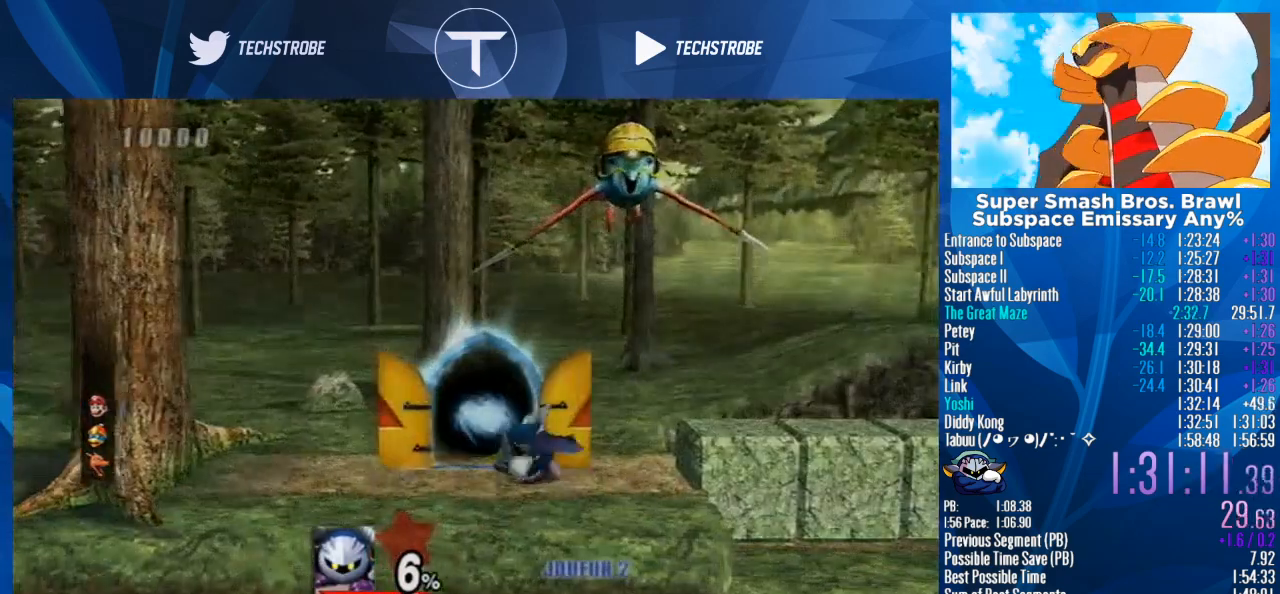
{"buttons": ["Y"], "left_stick": "right", "right_stick": "center", "events": [[33, "left_stick", "center"], [133, "left_stick", "right"], [500, "Y", "down"]]}
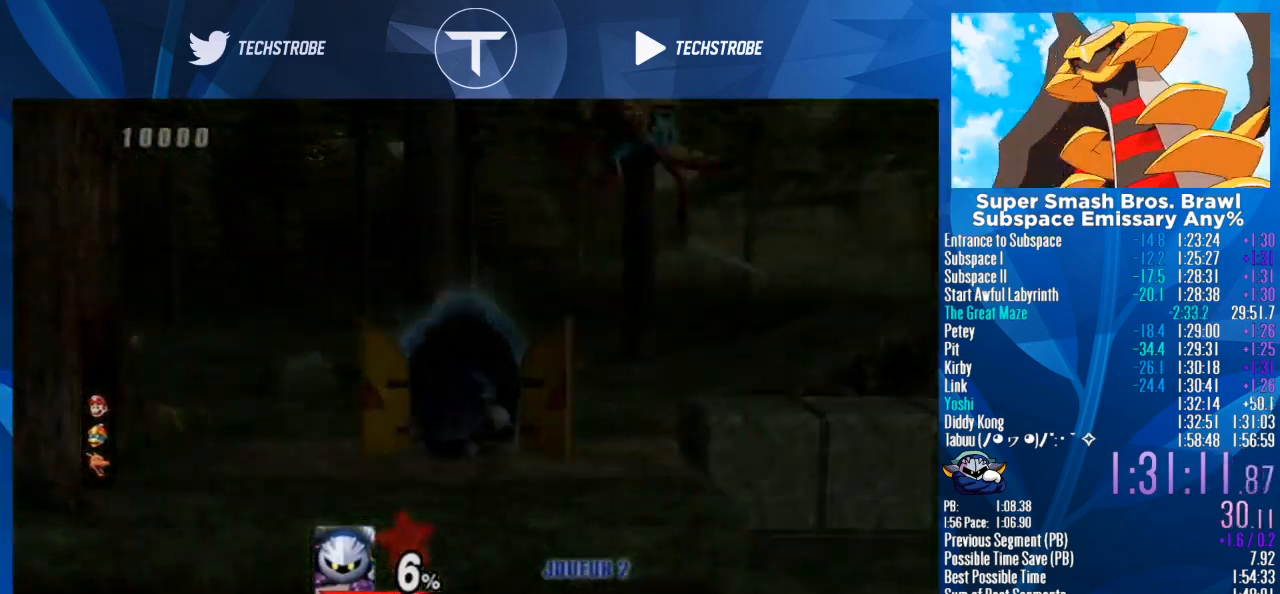
{"buttons": [], "left_stick": "right", "right_stick": "center", "events": [[167, "Y", "up"], [367, "Y", "down"], [467, "Y", "up"]]}
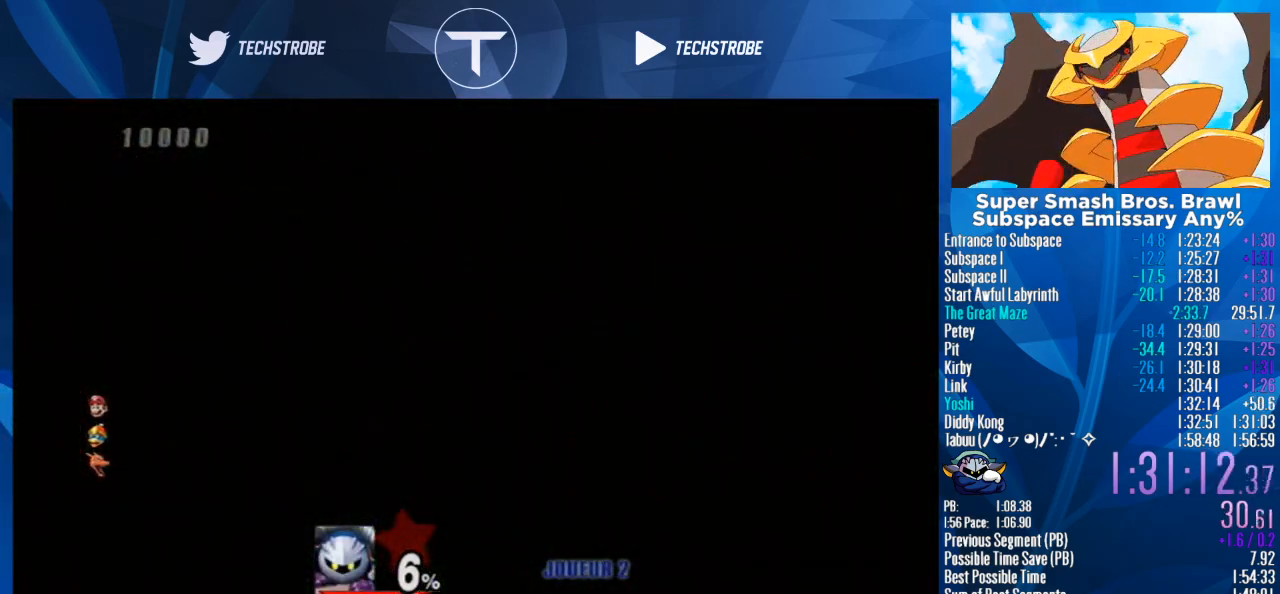
{"buttons": ["Y"], "left_stick": "right", "right_stick": "center", "events": [[167, "Y", "down"], [300, "Y", "up"], [500, "Y", "down"]]}
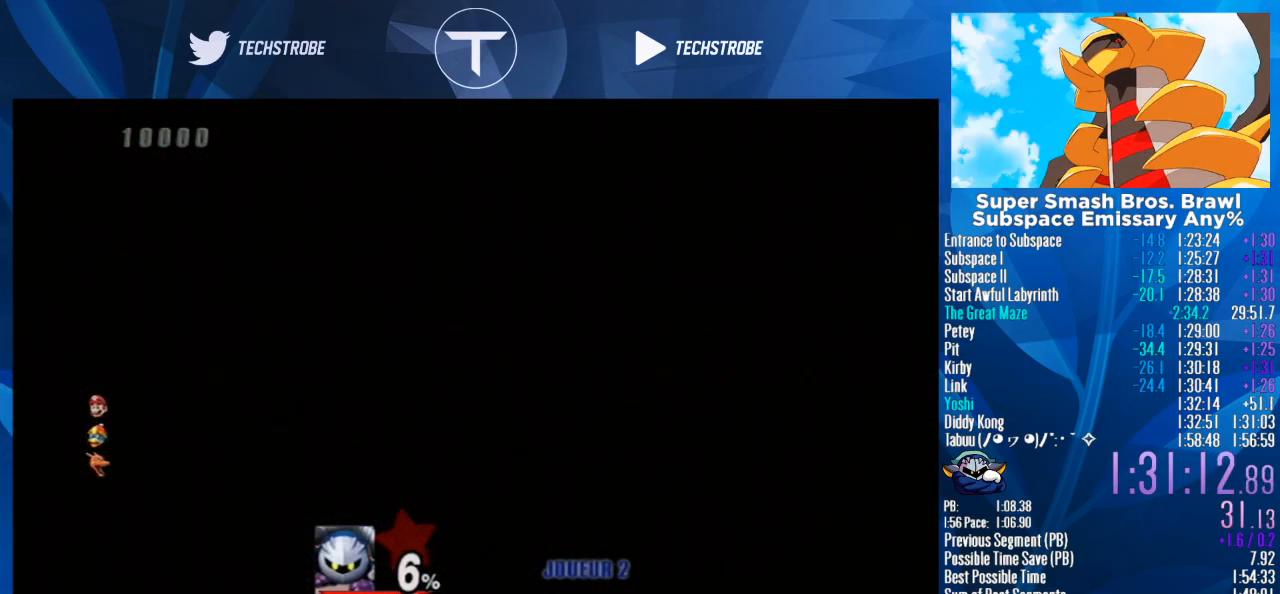
{"buttons": [], "left_stick": "right", "right_stick": "center", "events": [[133, "Y", "up"], [333, "Y", "down"], [467, "Y", "up"]]}
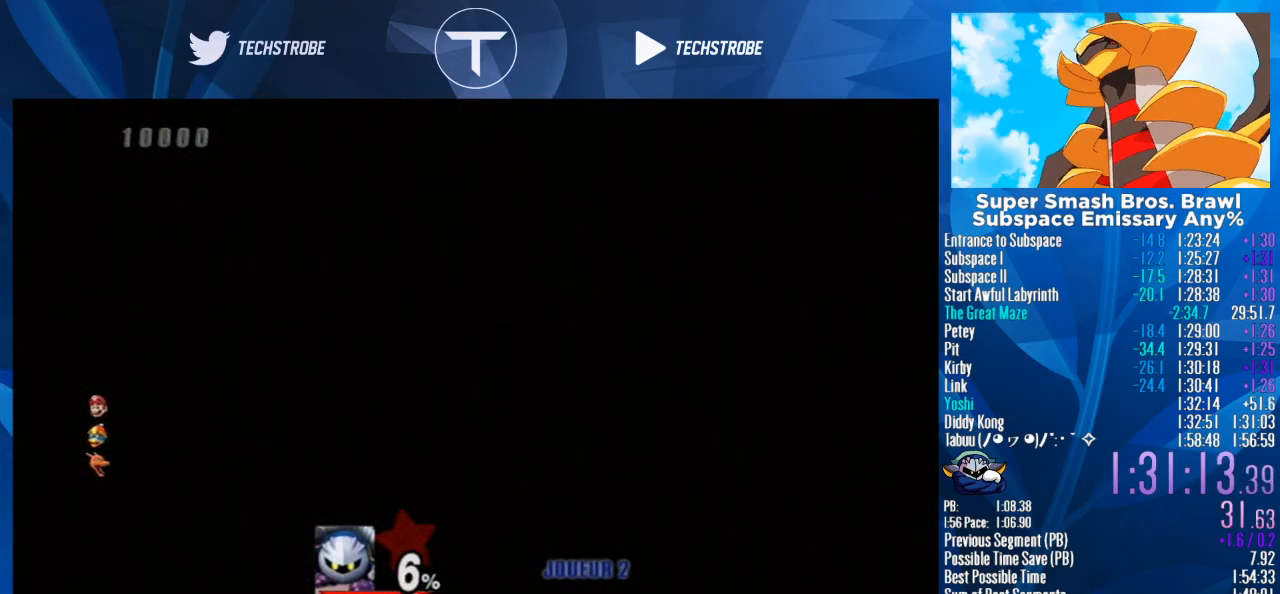
{"buttons": [], "left_stick": "right", "right_stick": "center", "events": [[200, "Y", "down"], [333, "Y", "up"]]}
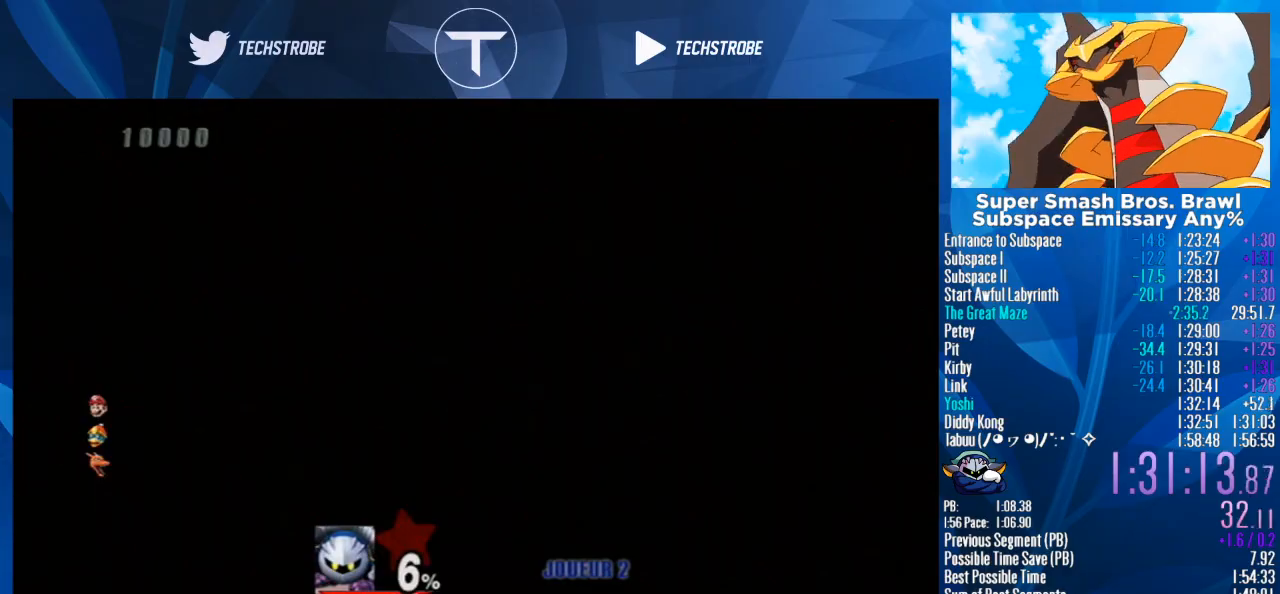
{"buttons": ["Y"], "left_stick": "right", "right_stick": "center", "events": [[33, "Y", "down"], [200, "Y", "up"], [400, "Y", "down"]]}
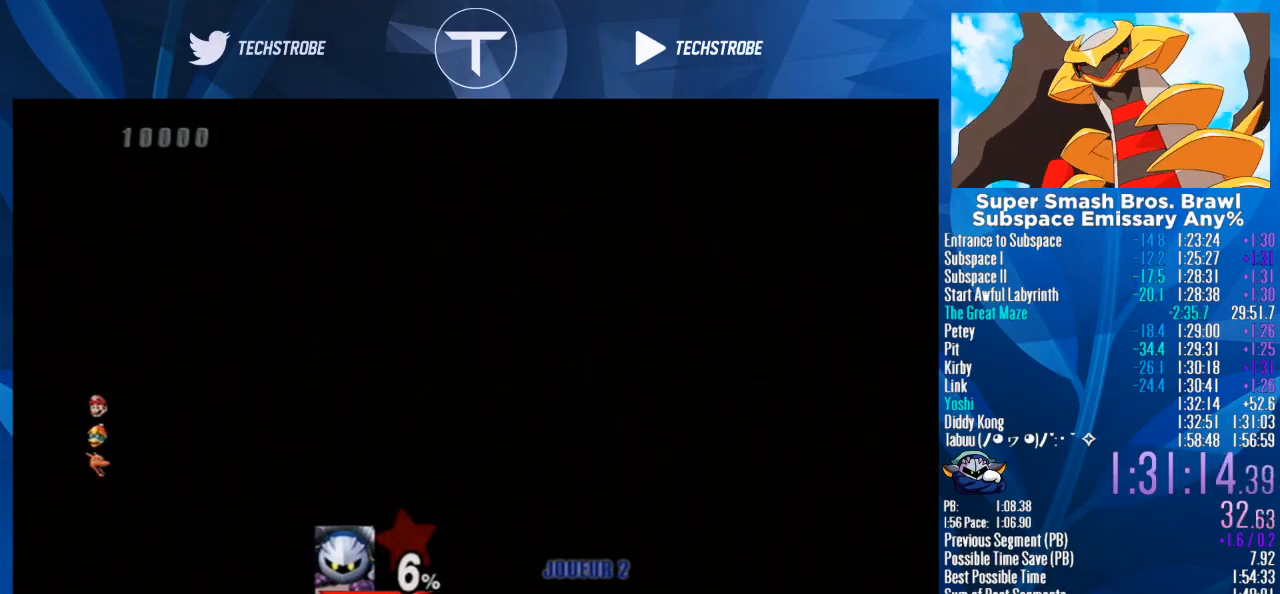
{"buttons": [], "left_stick": "right", "right_stick": "center", "events": [[67, "Y", "up"], [267, "Y", "down"], [400, "Y", "up"]]}
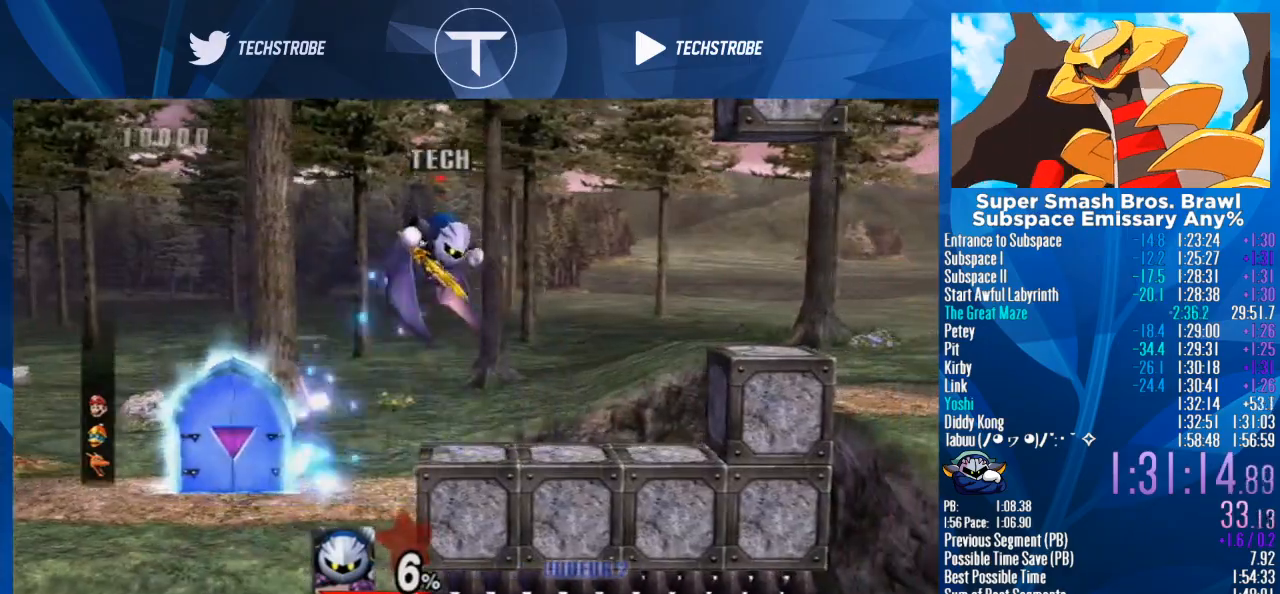
{"buttons": ["B"], "left_stick": "right", "right_stick": "center", "events": [[200, "left_stick", "center"], [267, "B", "down"], [333, "B", "up"], [333, "left_stick", "right"], [433, "B", "down"]]}
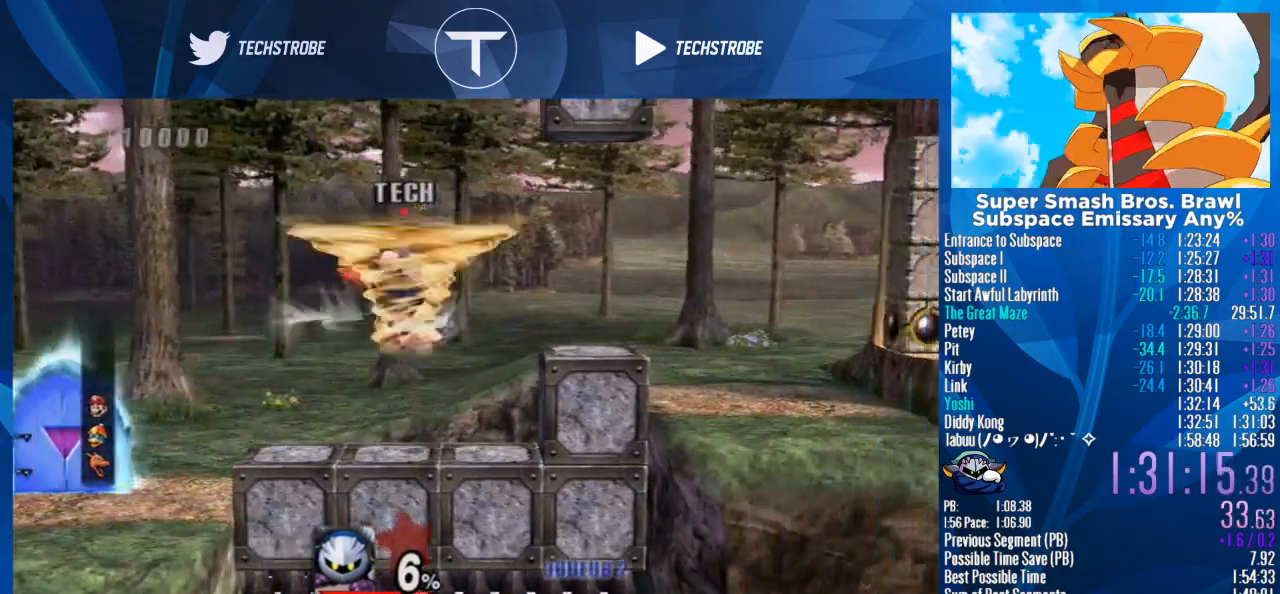
{"buttons": [], "left_stick": "right", "right_stick": "center", "events": [[67, "B", "up"], [133, "B", "down"], [233, "B", "up"], [300, "B", "down"], [400, "B", "up"]]}
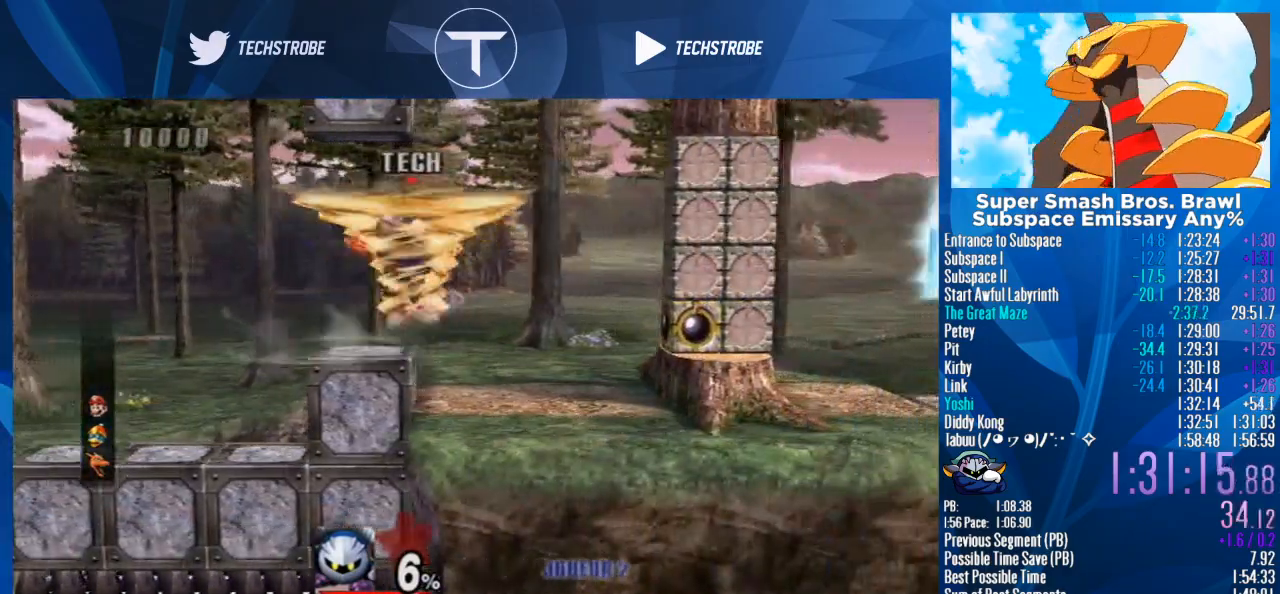
{"buttons": ["B"], "left_stick": "right", "right_stick": "center", "events": [[500, "B", "down"]]}
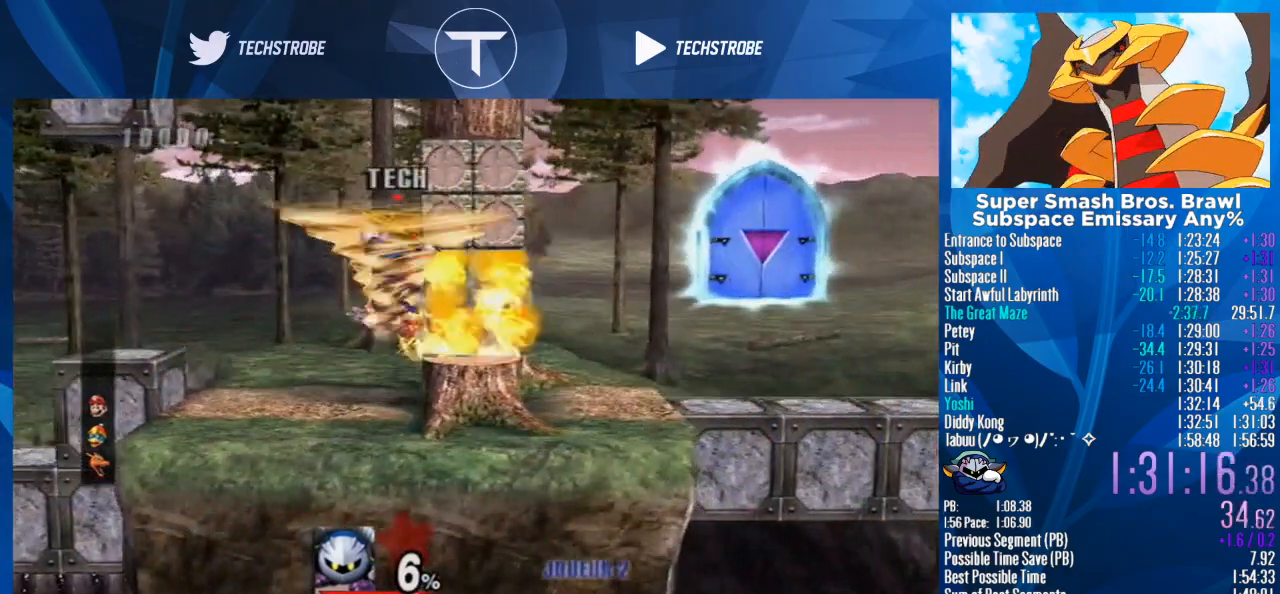
{"buttons": [], "left_stick": "right", "right_stick": "center", "events": [[67, "B", "up"]]}
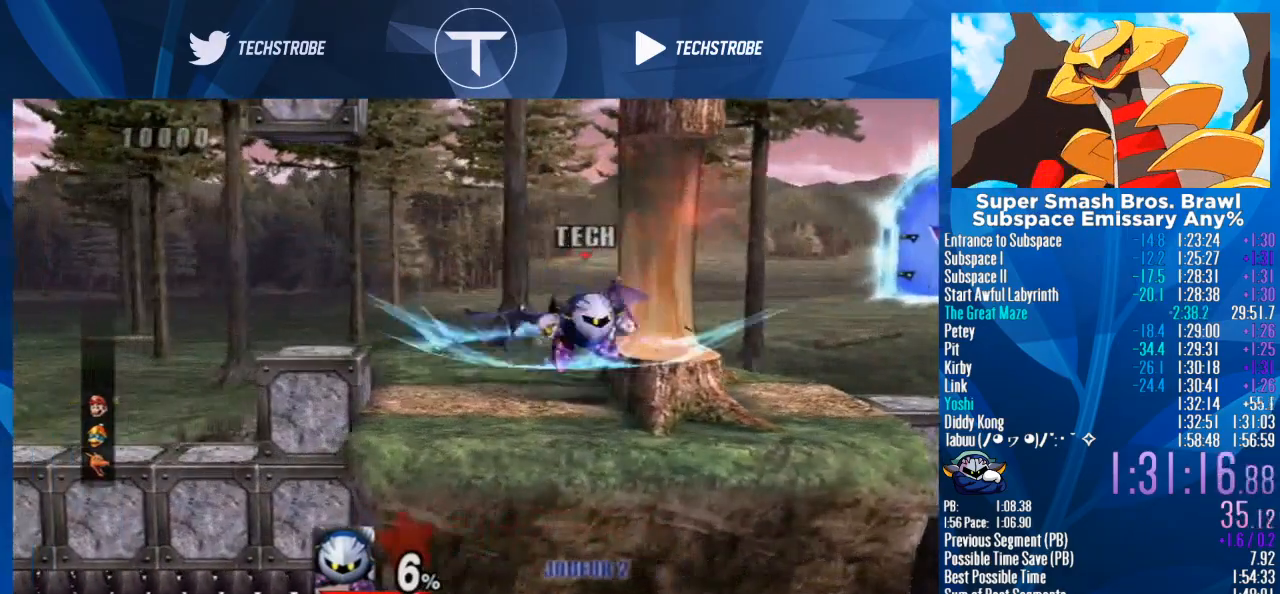
{"buttons": ["Y"], "left_stick": "right", "right_stick": "center", "events": [[267, "left_stick", "center"], [400, "left_stick", "right"], [433, "Y", "down"]]}
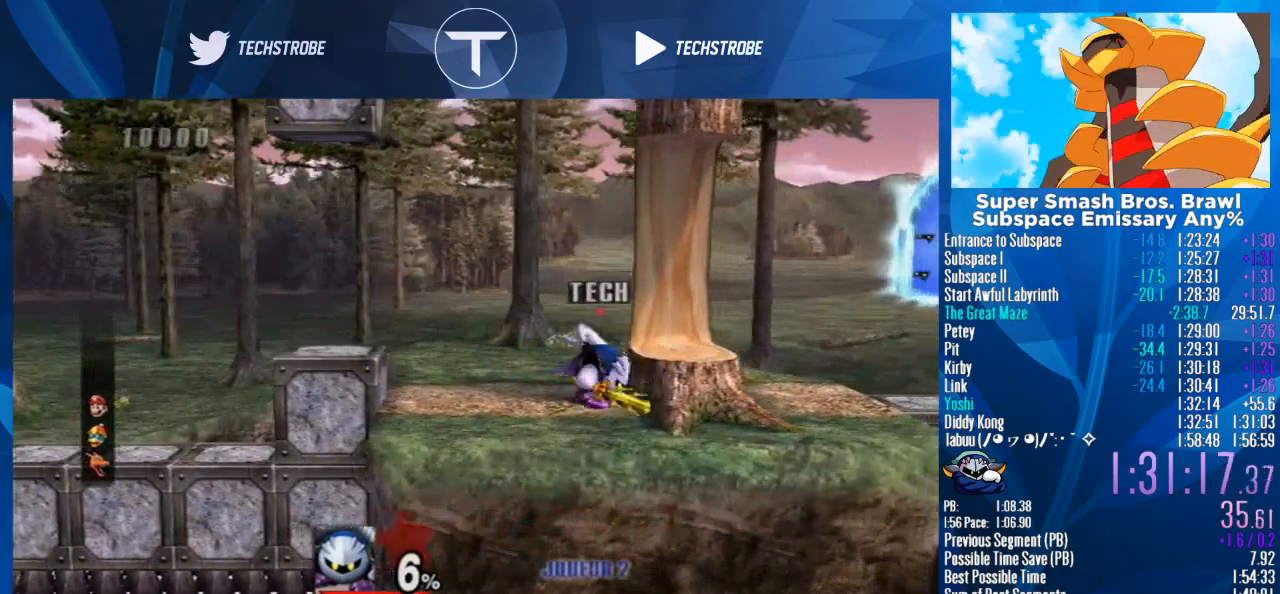
{"buttons": [], "left_stick": "right", "right_stick": "center", "events": [[33, "Y", "up"], [267, "left_stick", "up"], [367, "left_stick", "down"], [500, "left_stick", "right"]]}
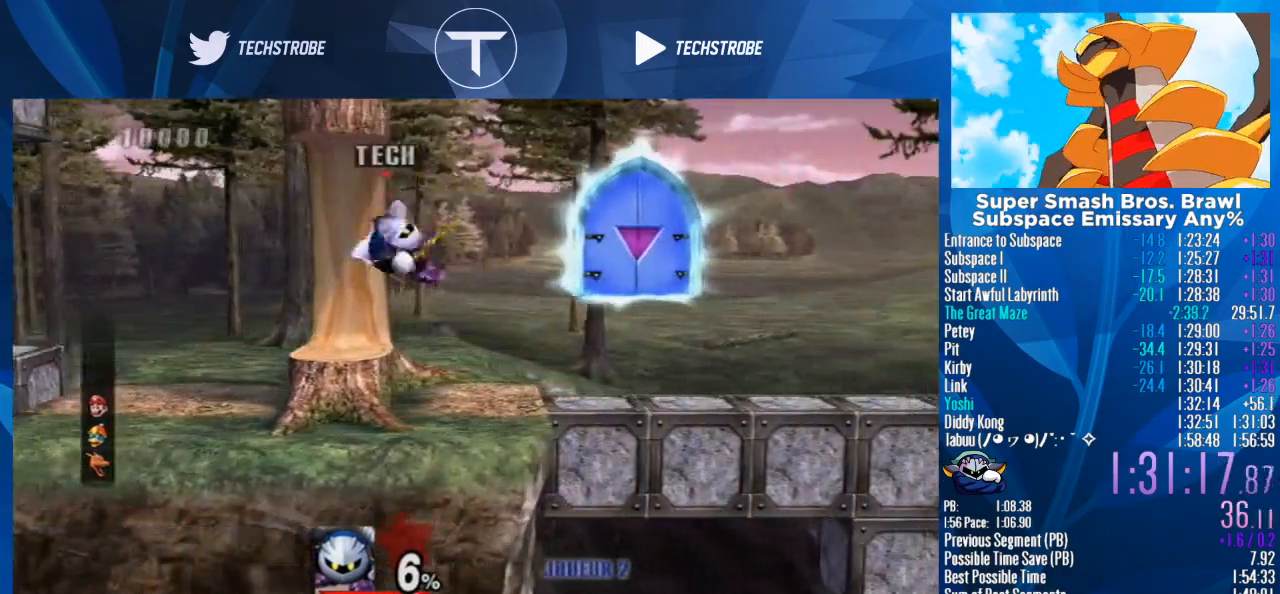
{"buttons": [], "left_stick": "up", "right_stick": "center", "events": [[167, "left_stick", "center"], [267, "left_stick", "right"], [400, "Y", "down"], [467, "left_stick", "up"], [500, "Y", "up"]]}
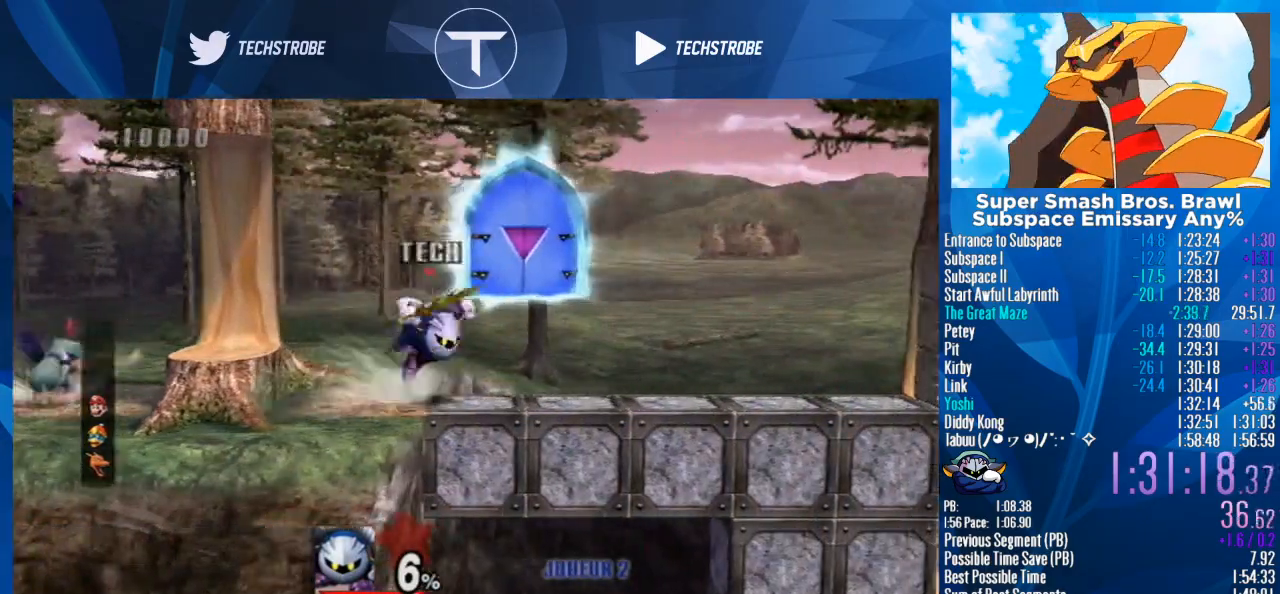
{"buttons": [], "left_stick": "center", "right_stick": "center", "events": [[367, "left_stick", "center"]]}
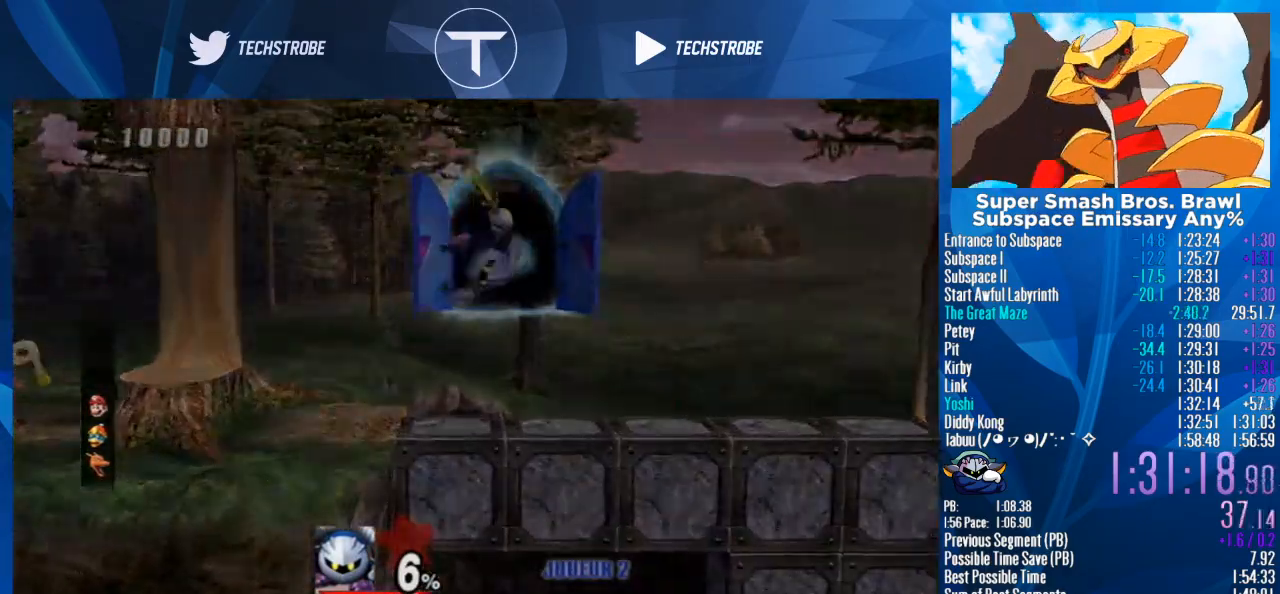
{"buttons": [], "left_stick": "right", "right_stick": "center", "events": [[233, "left_stick", "right"]]}
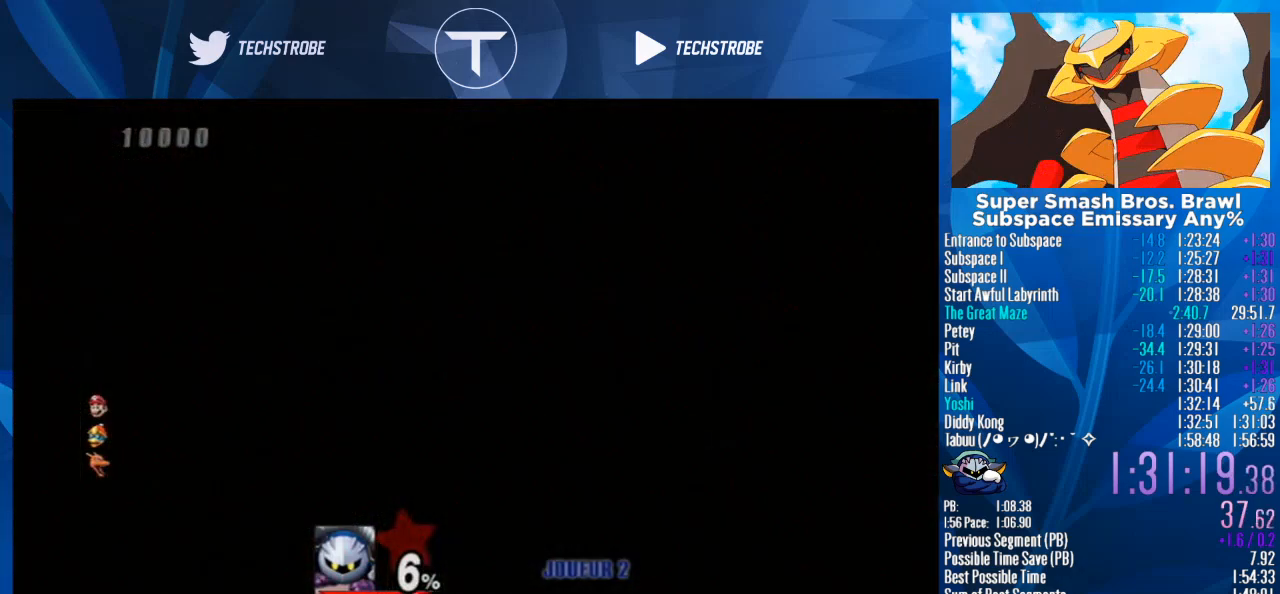
{"buttons": [], "left_stick": "right", "right_stick": "center", "events": []}
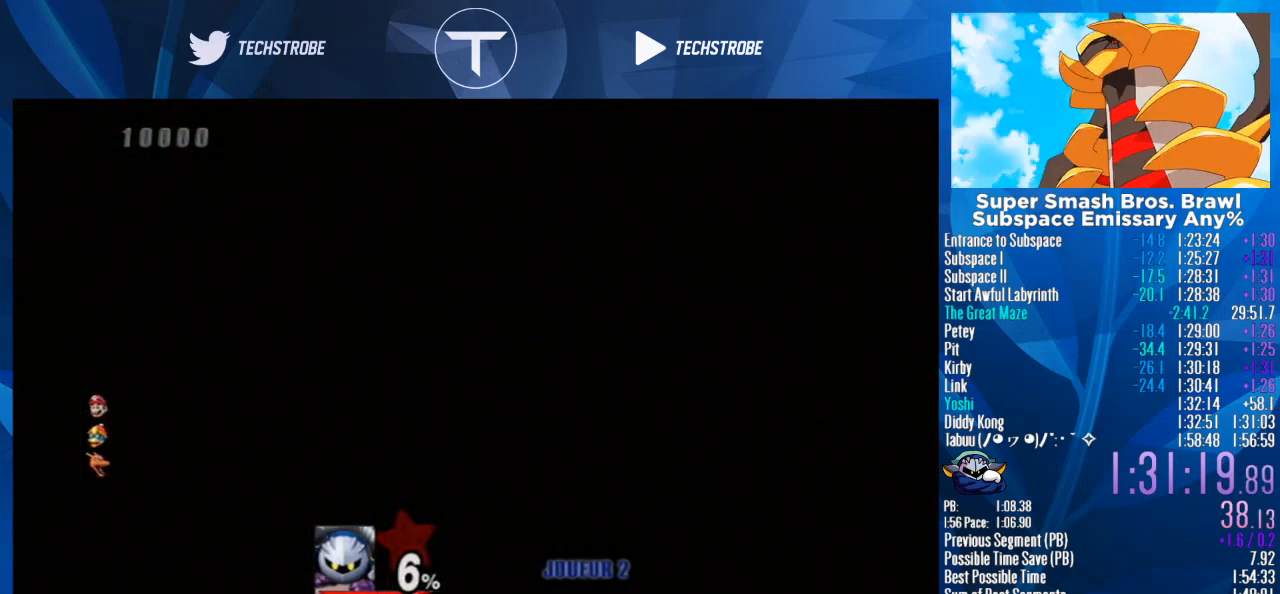
{"buttons": [], "left_stick": "right", "right_stick": "center", "events": []}
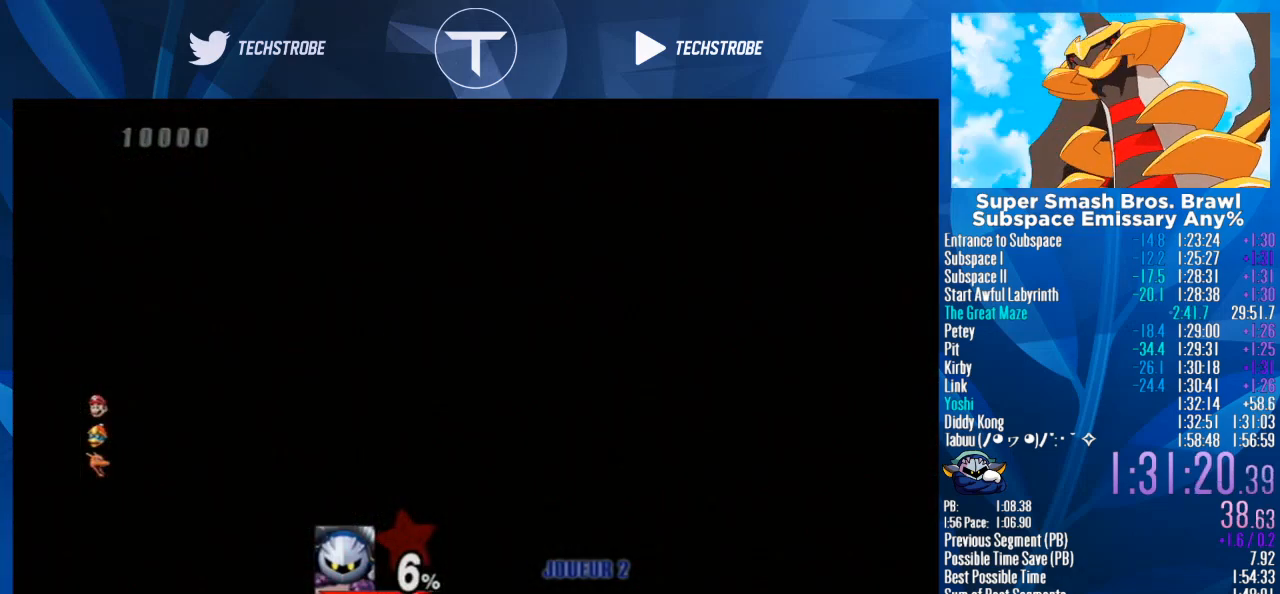
{"buttons": [], "left_stick": "right", "right_stick": "center", "events": []}
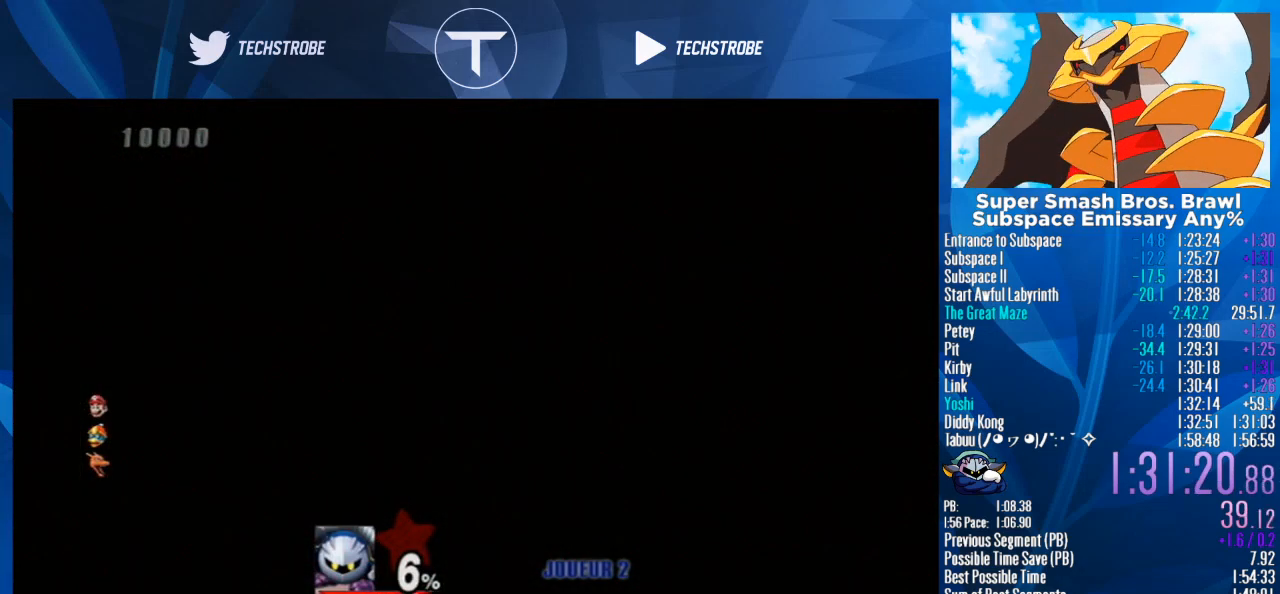
{"buttons": [], "left_stick": "right", "right_stick": "center", "events": []}
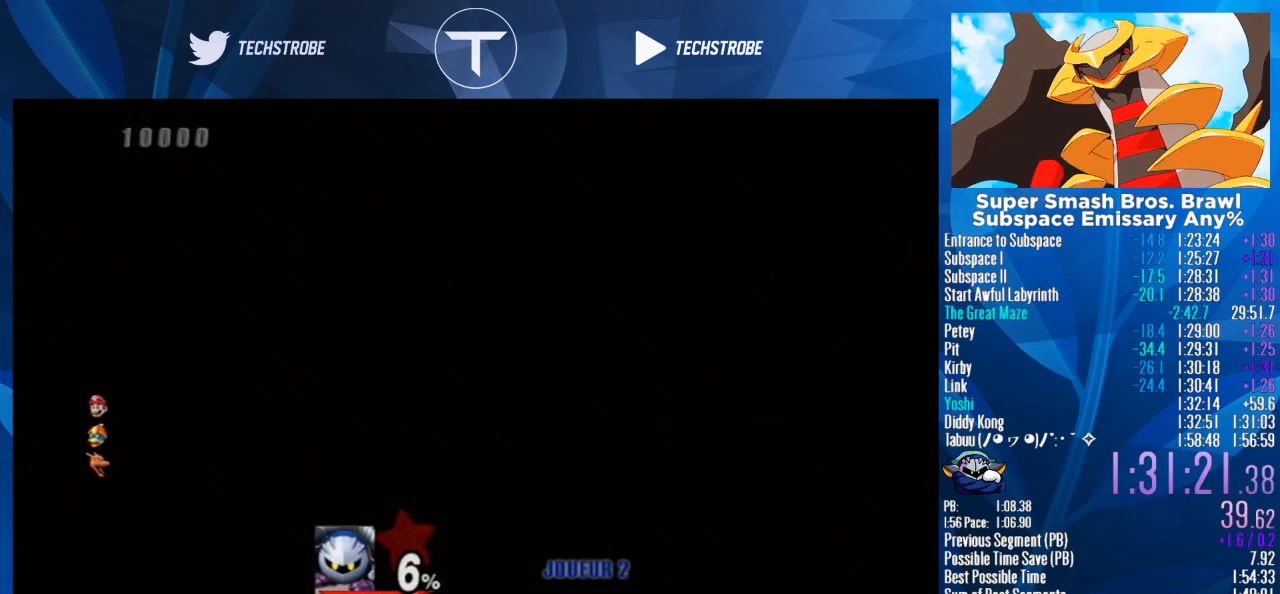
{"buttons": [], "left_stick": "right", "right_stick": "center", "events": []}
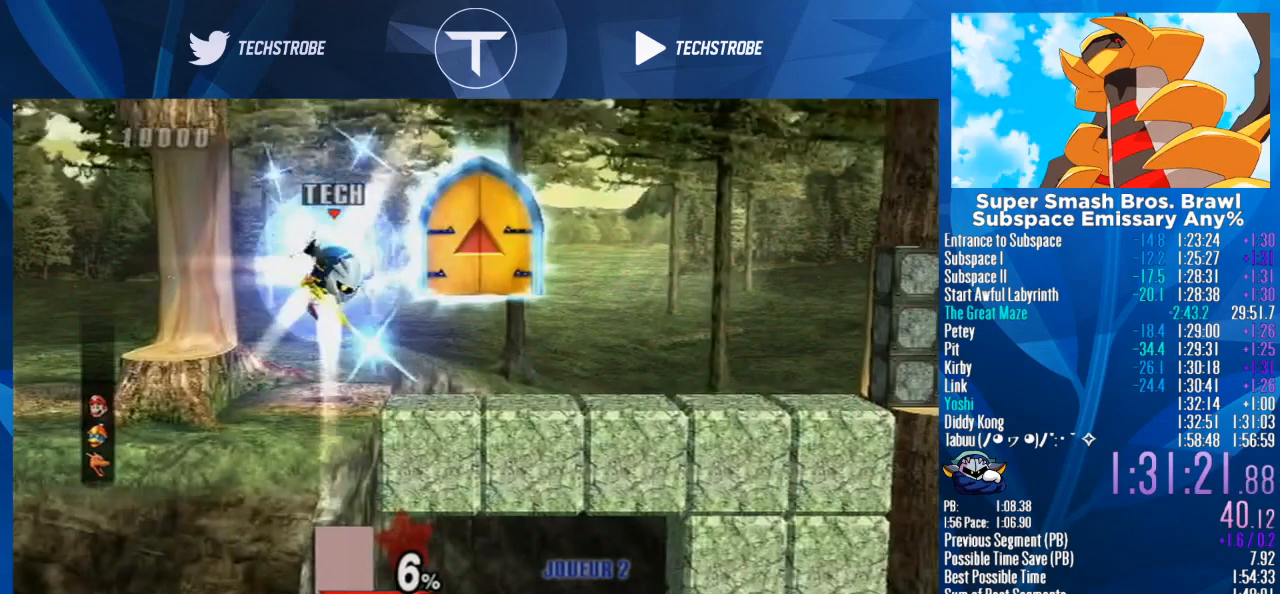
{"buttons": [], "left_stick": "right", "right_stick": "center", "events": [[300, "left_stick", "center"], [367, "left_stick", "right"]]}
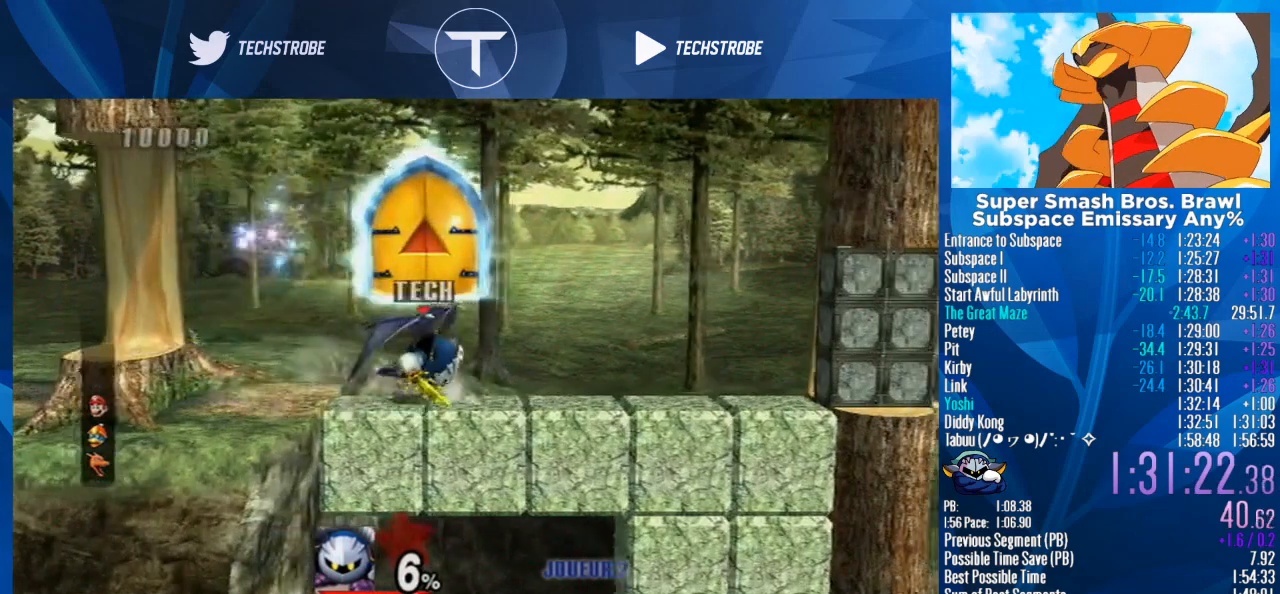
{"buttons": [], "left_stick": "center", "right_stick": "center", "events": [[133, "A", "down"], [233, "A", "up"], [500, "left_stick", "center"]]}
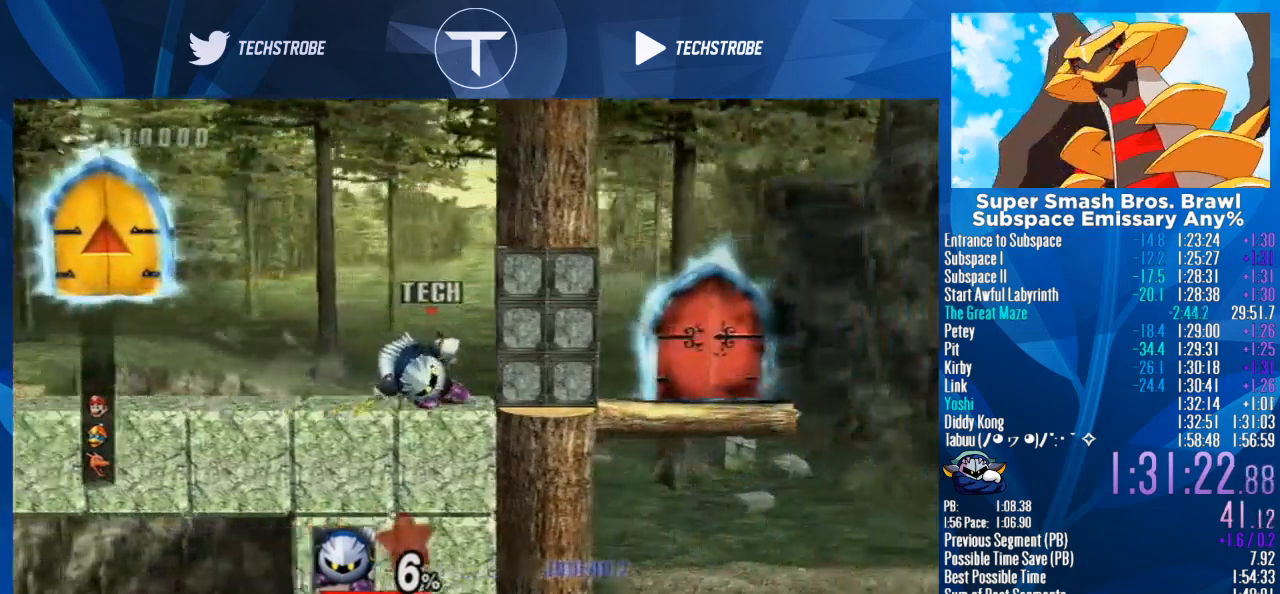
{"buttons": [], "left_stick": "down", "right_stick": "center", "events": [[100, "right_stick", "down"], [233, "right_stick", "center"], [367, "left_stick", "down"]]}
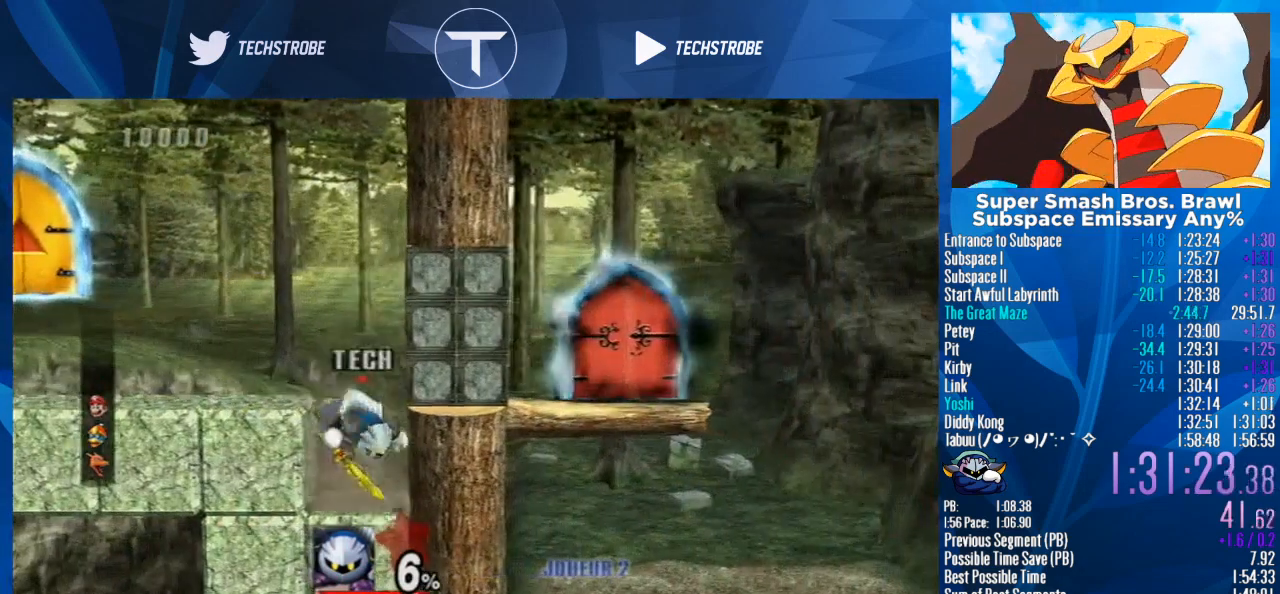
{"buttons": [], "left_stick": "left", "right_stick": "center", "events": [[33, "left_stick", "center"], [100, "right_stick", "down"], [200, "right_stick", "center"], [233, "Y", "down"], [233, "left_stick", "left"], [467, "Y", "up"]]}
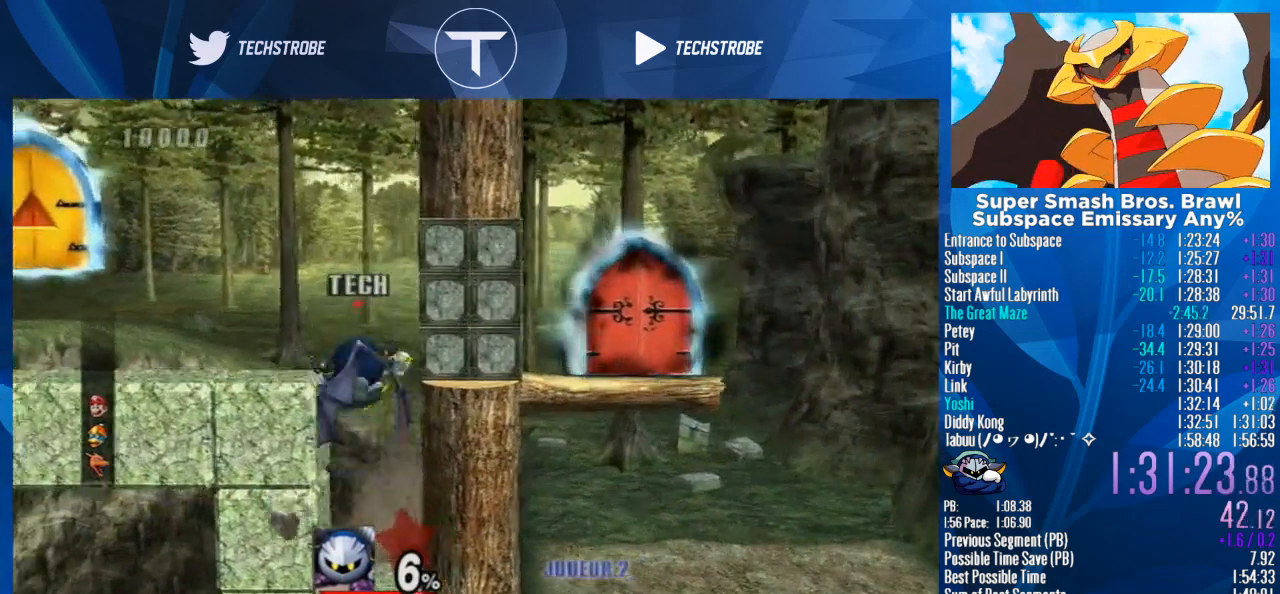
{"buttons": [], "left_stick": "left", "right_stick": "center", "events": [[233, "left_stick", "center"], [333, "left_stick", "left"]]}